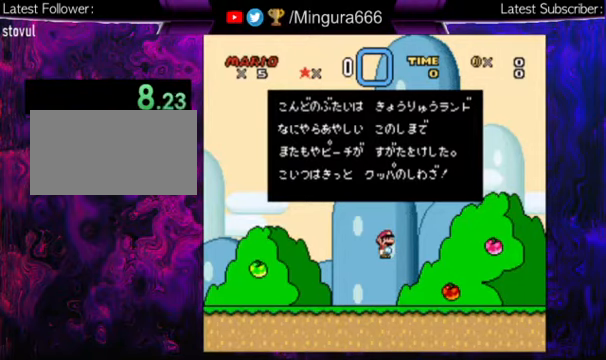
Gameplay with a controller (Nintendo layout); each line is a JSON object with the inputs held at the frame after it. "events" lists button and stick changes between this image and that frame as [ms after this image, input, new state], when the widget could be followed in between. Not read: L1 L3 R1 R3.
{"buttons": [], "events": [[300, "B", "down"], [367, "A", "down"], [467, "A", "up"], [500, "B", "up"]]}
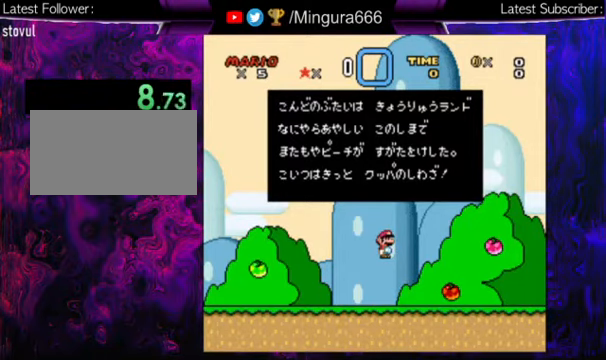
{"buttons": [], "events": [[167, "A", "down"], [167, "B", "down"], [400, "A", "up"], [467, "B", "up"]]}
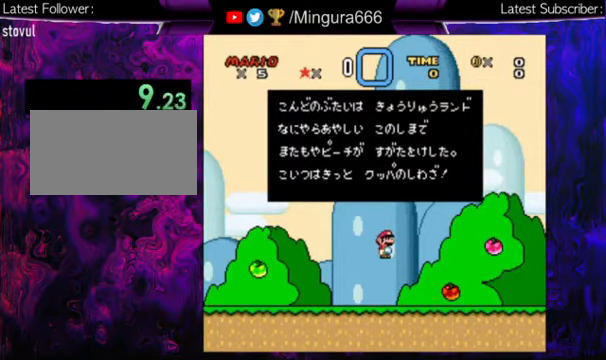
{"buttons": [], "events": [[33, "A", "down"], [33, "B", "down"], [167, "A", "up"], [167, "B", "up"], [233, "B", "down"], [367, "B", "up"], [400, "A", "down"], [400, "B", "down"], [500, "A", "up"], [500, "B", "up"]]}
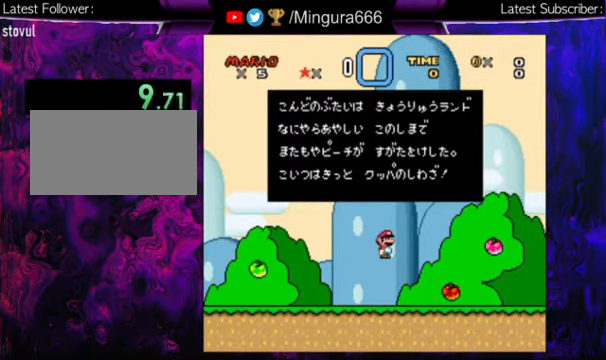
{"buttons": ["B"], "events": [[67, "A", "down"], [67, "B", "down"], [167, "A", "up"], [233, "A", "down"], [300, "A", "up"], [300, "B", "up"], [467, "B", "down"]]}
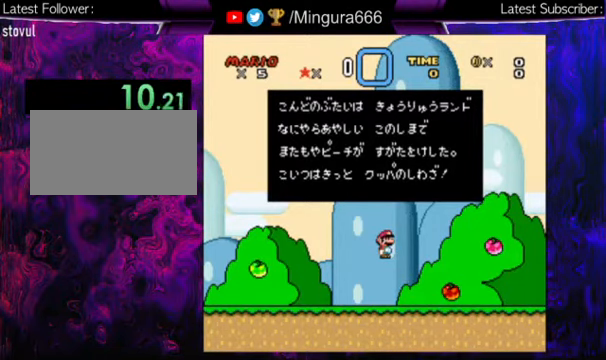
{"buttons": ["A", "B"], "events": [[33, "A", "down"], [100, "A", "up"], [100, "B", "up"], [300, "A", "down"], [300, "B", "down"], [333, "B", "up"], [400, "A", "up"], [467, "A", "down"], [467, "B", "down"]]}
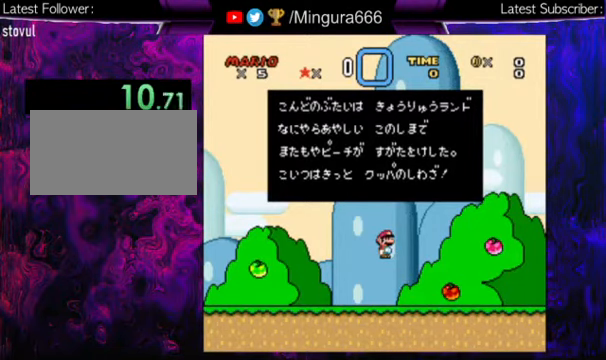
{"buttons": [], "events": [[67, "B", "up"], [100, "A", "up"], [167, "A", "down"], [167, "B", "down"], [267, "B", "up"], [300, "A", "up"], [400, "A", "down"], [400, "B", "down"], [467, "A", "up"], [467, "B", "up"]]}
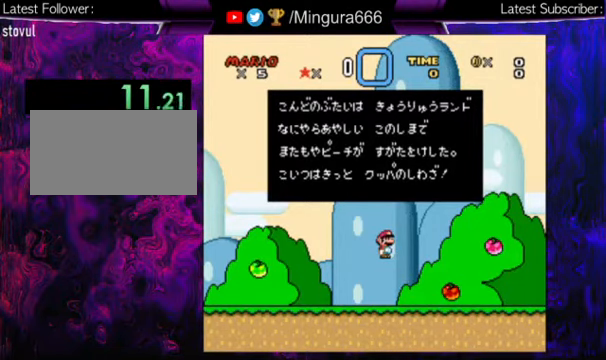
{"buttons": ["A"], "events": [[67, "B", "down"], [100, "A", "down"], [133, "A", "up"], [133, "B", "up"], [200, "A", "down"], [200, "B", "down"], [333, "A", "up"], [333, "B", "up"], [367, "A", "down"], [367, "B", "down"], [500, "B", "up"]]}
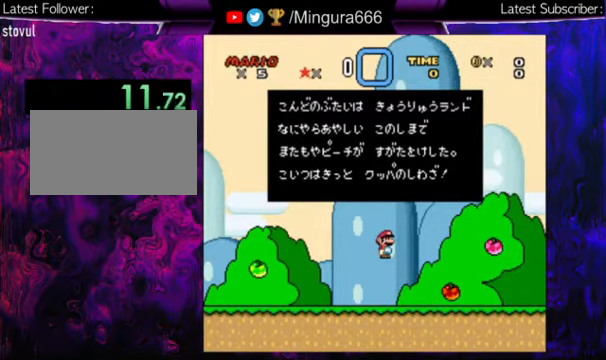
{"buttons": ["A", "B"], "events": [[67, "B", "down"], [367, "A", "up"], [367, "B", "up"], [467, "A", "down"], [467, "B", "down"]]}
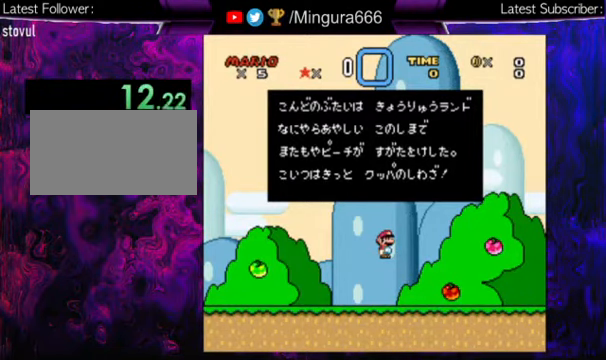
{"buttons": ["A", "B"], "events": [[100, "B", "up"], [133, "B", "down"], [233, "B", "up"], [267, "B", "down"], [400, "A", "up"], [400, "B", "up"], [500, "A", "down"], [500, "B", "down"]]}
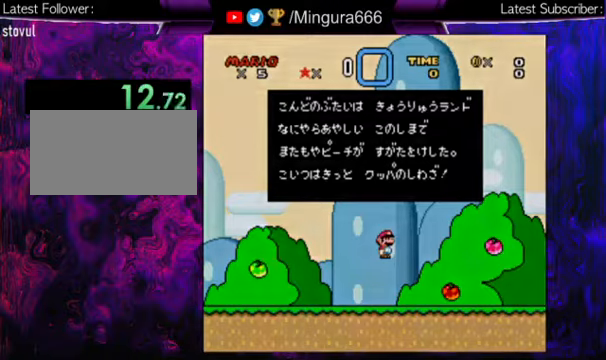
{"buttons": [], "events": [[100, "A", "up"], [100, "B", "up"], [166, "A", "down"], [166, "B", "down"], [233, "A", "up"], [233, "B", "up"]]}
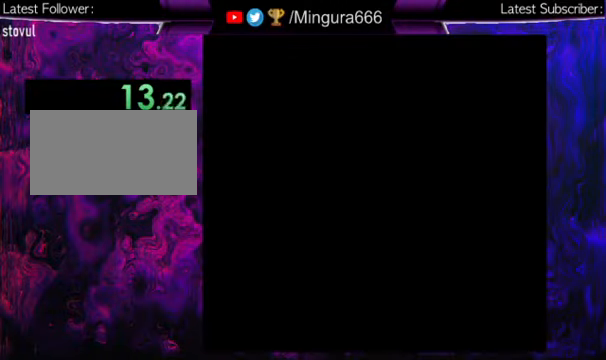
{"buttons": [], "events": []}
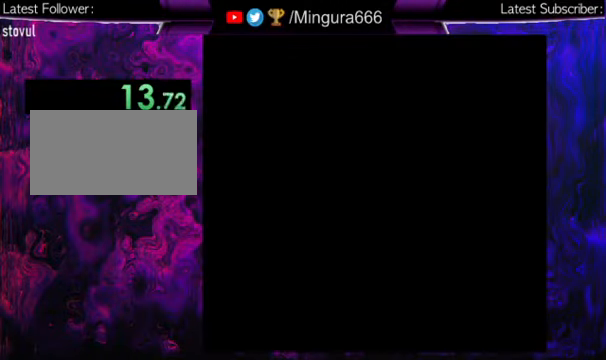
{"buttons": [], "events": []}
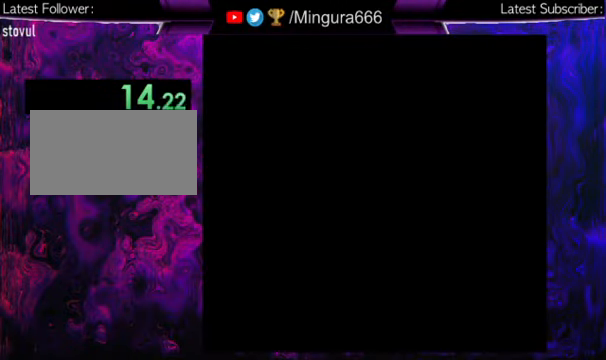
{"buttons": [], "events": []}
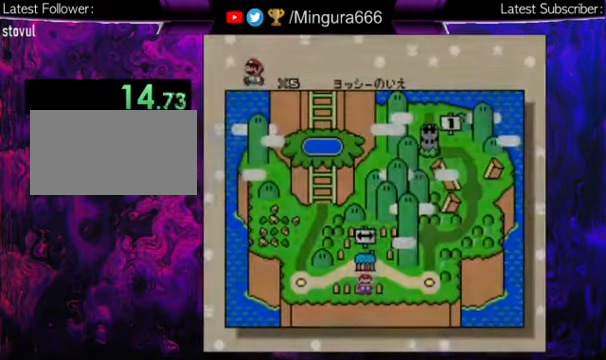
{"buttons": ["DPAD_LEFT"], "events": [[33, "DPAD_LEFT", "down"], [100, "DPAD_LEFT", "up"], [366, "DPAD_LEFT", "down"], [433, "DPAD_LEFT", "up"], [500, "DPAD_LEFT", "down"]]}
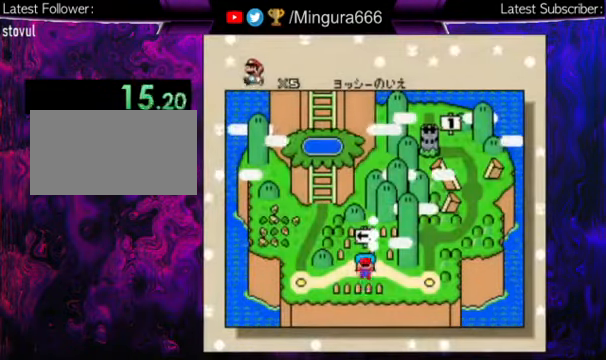
{"buttons": [], "events": [[33, "DPAD_LEFT", "up"], [66, "DPAD_LEFT", "down"], [133, "DPAD_LEFT", "up"], [333, "DPAD_LEFT", "down"], [366, "DPAD_LEFT", "up"]]}
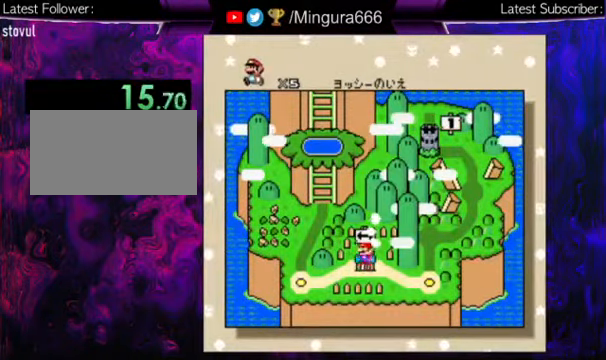
{"buttons": ["B"], "events": [[200, "DPAD_LEFT", "down"], [233, "DPAD_LEFT", "up"], [300, "DPAD_LEFT", "down"], [333, "DPAD_LEFT", "up"], [400, "B", "down"]]}
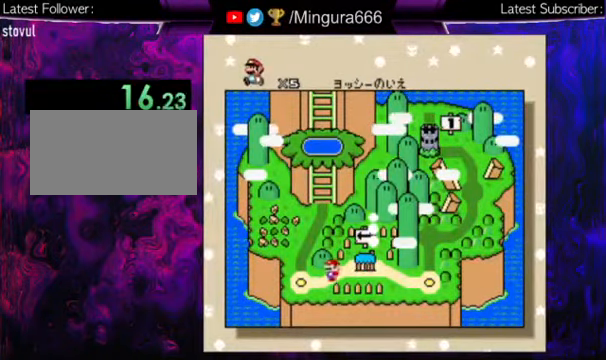
{"buttons": ["B"], "events": [[133, "B", "up"], [233, "B", "down"], [333, "B", "up"], [366, "B", "down"], [433, "B", "up"], [466, "B", "down"]]}
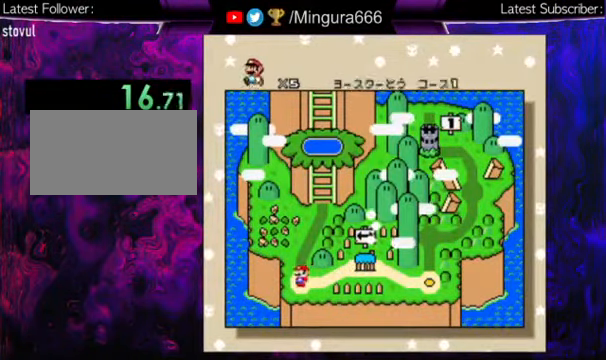
{"buttons": ["Y", "DPAD_RIGHT"], "events": [[66, "B", "up"], [133, "B", "down"], [233, "B", "up"], [500, "DPAD_RIGHT", "down"], [500, "Y", "down"]]}
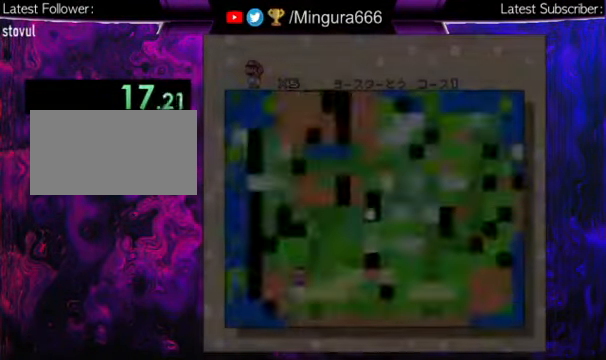
{"buttons": ["Y", "DPAD_RIGHT"], "events": []}
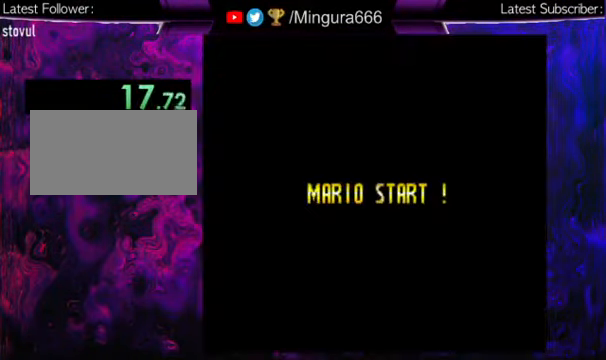
{"buttons": ["X", "Y", "DPAD_RIGHT"], "events": [[467, "X", "down"]]}
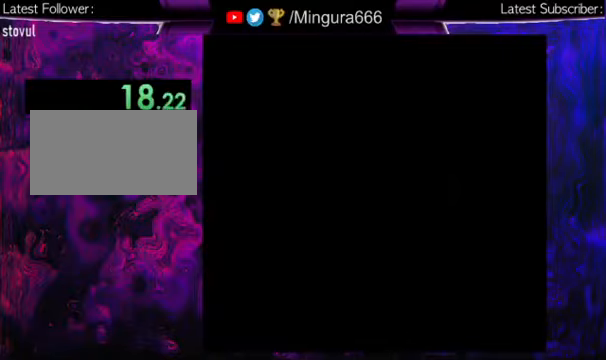
{"buttons": ["X", "Y", "DPAD_RIGHT"], "events": []}
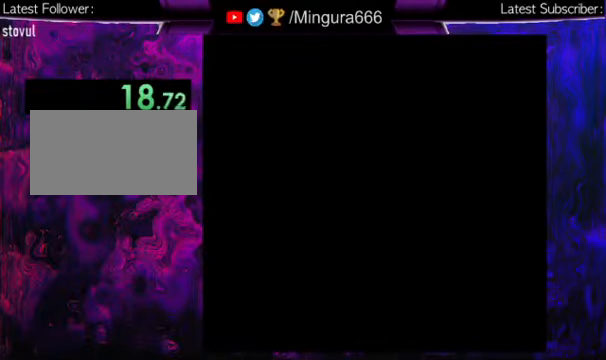
{"buttons": ["X", "Y", "DPAD_RIGHT"], "events": []}
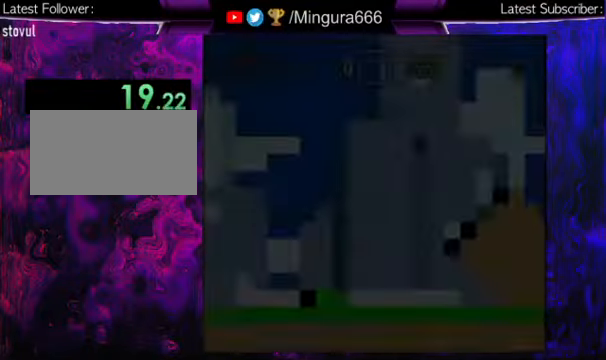
{"buttons": ["X", "Y", "DPAD_RIGHT"], "events": []}
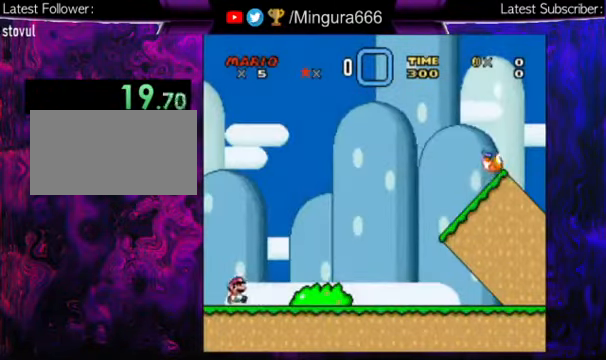
{"buttons": ["X", "Y", "DPAD_RIGHT"], "events": []}
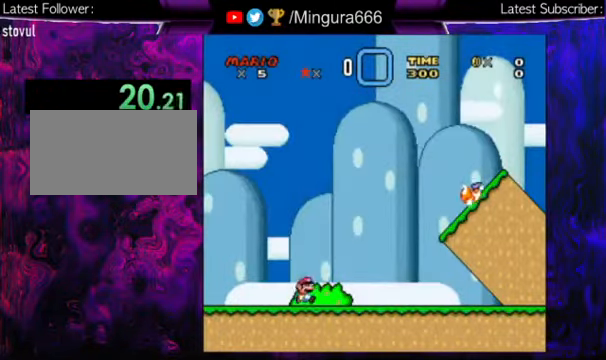
{"buttons": ["Y", "DPAD_RIGHT"], "events": [[100, "A", "down"], [234, "A", "up"], [267, "X", "up"]]}
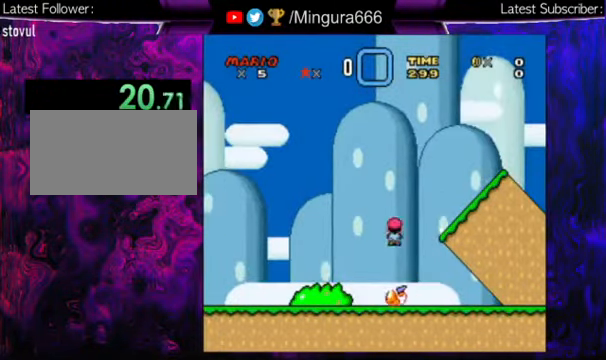
{"buttons": ["Y", "DPAD_RIGHT"], "events": []}
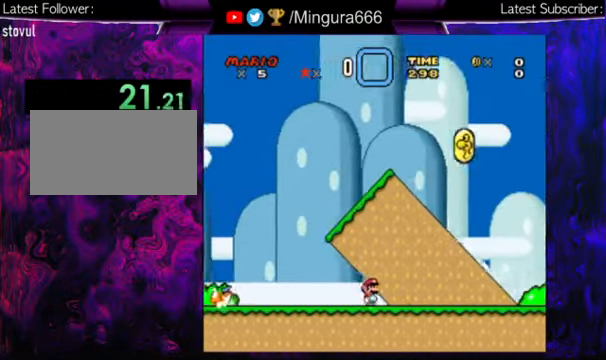
{"buttons": ["Y", "DPAD_RIGHT"], "events": []}
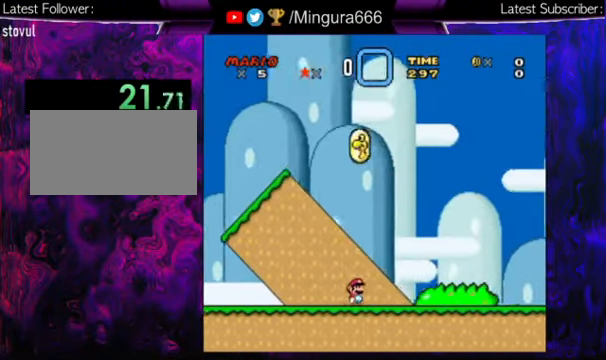
{"buttons": ["B", "Y", "DPAD_RIGHT"], "events": [[400, "B", "down"]]}
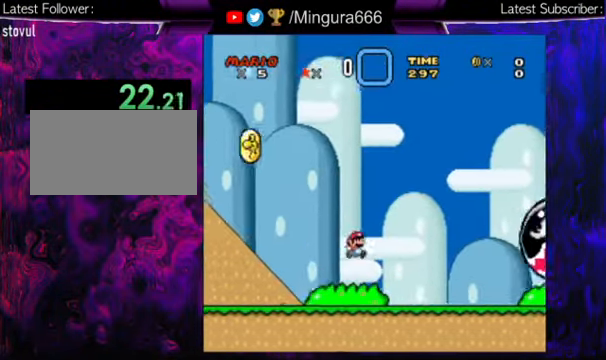
{"buttons": ["B", "Y", "DPAD_RIGHT"], "events": []}
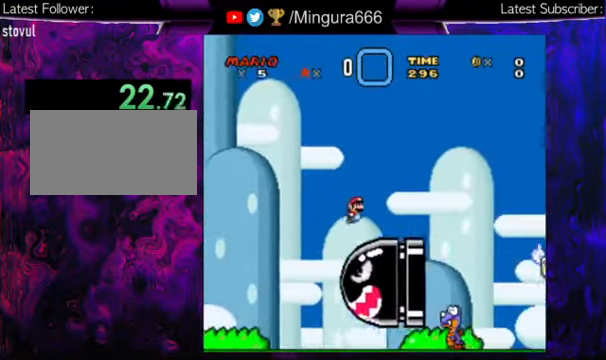
{"buttons": ["Y", "DPAD_RIGHT"], "events": [[300, "B", "up"]]}
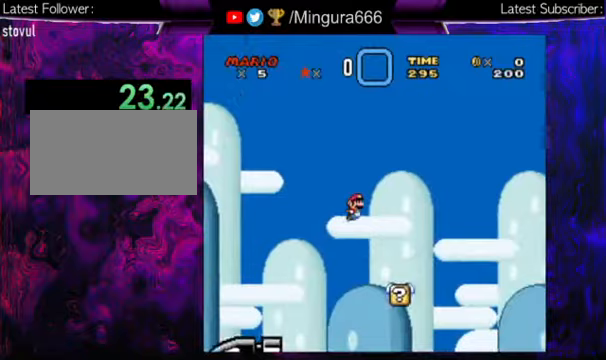
{"buttons": ["Y", "DPAD_RIGHT"], "events": []}